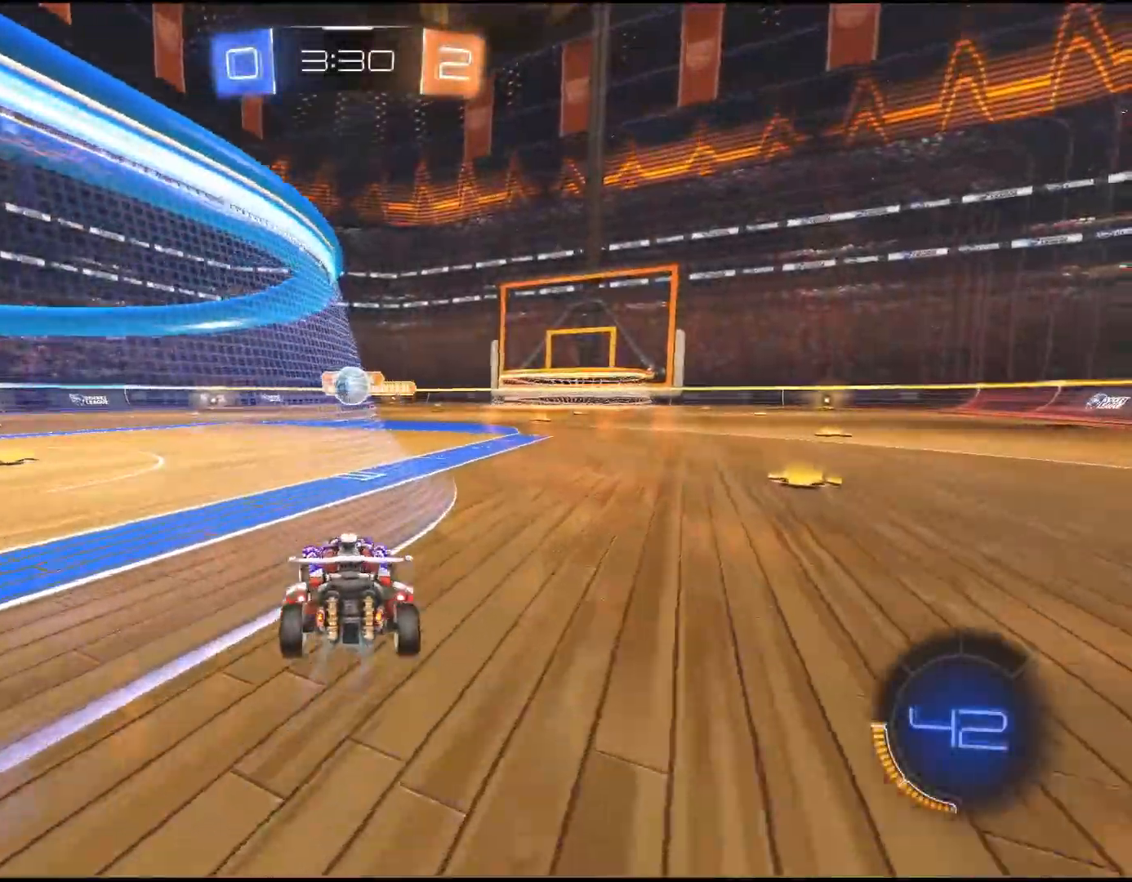
Gameplay with a controller (PlayStation layout); each line is a JSON object with the inputs held at the frame after it. "events" lists button and stick changes between this image and that frame as [ms after this image, input, new state], when the widget could be followed in between. Not read: L3 R3.
{"buttons": ["R1", "R2"], "left_stick": "center", "right_stick": "center", "events": [[50, "left_stick", "right"], [83, "R1", "down"], [233, "left_stick", "center"]]}
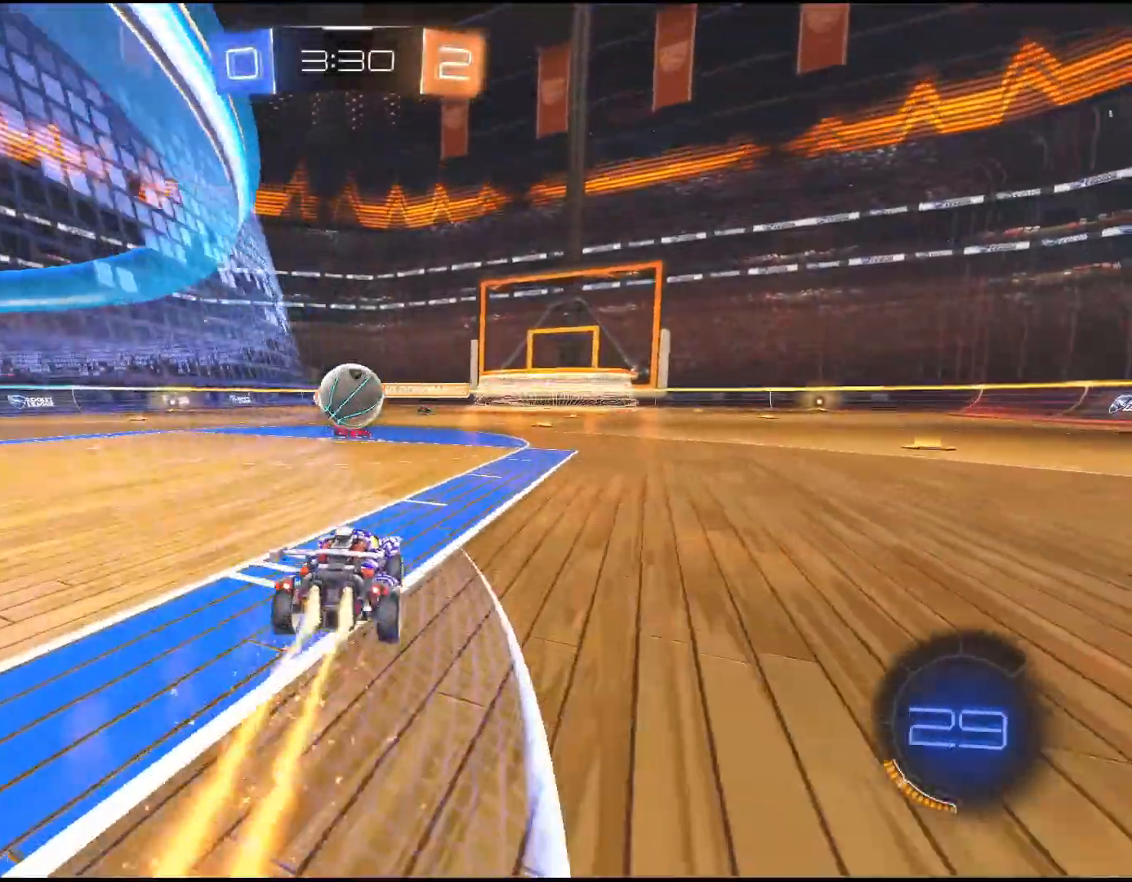
{"buttons": [], "left_stick": "center", "right_stick": "center", "events": [[283, "CROSS", "down"], [433, "CROSS", "up"], [467, "R1", "up"], [467, "R2", "up"]]}
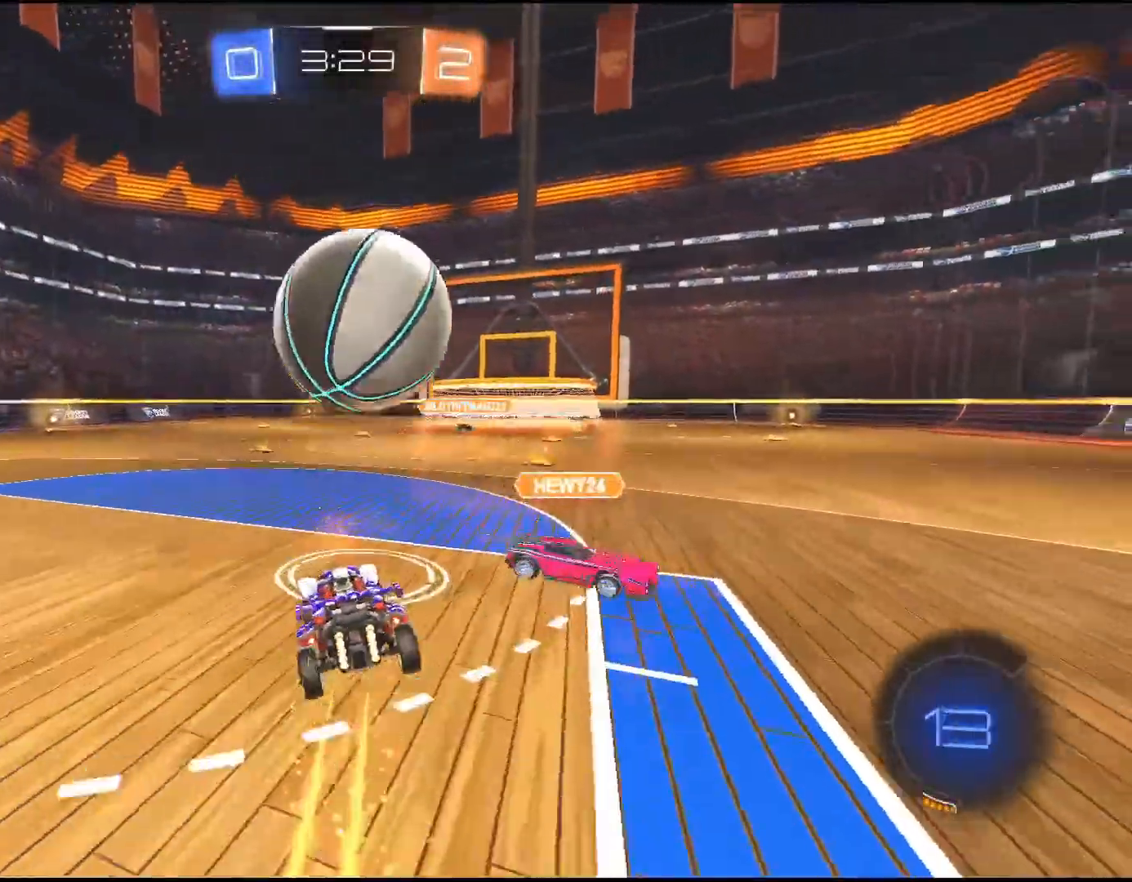
{"buttons": [], "left_stick": "right", "right_stick": "center", "events": [[450, "left_stick", "right"]]}
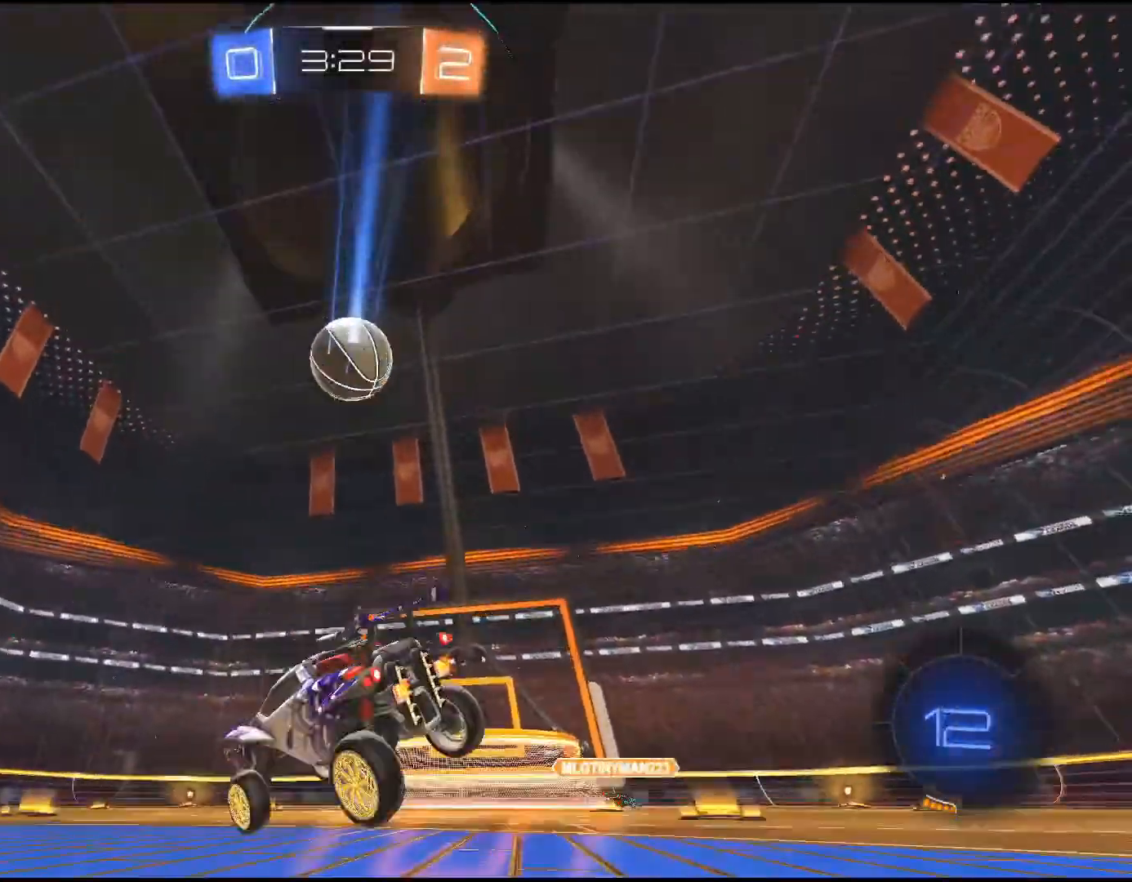
{"buttons": ["R2"], "left_stick": "center", "right_stick": "center", "events": [[83, "R2", "down"], [233, "left_stick", "center"]]}
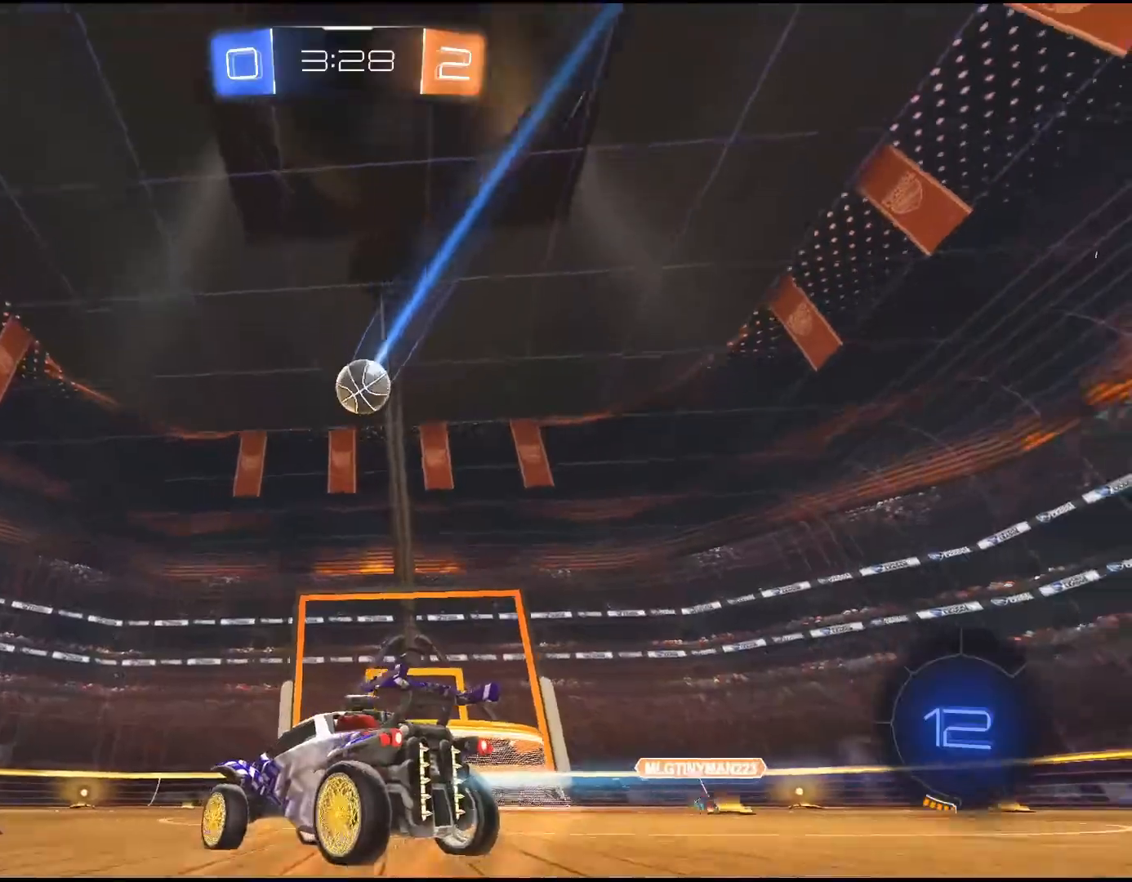
{"buttons": ["R2"], "left_stick": "center", "right_stick": "center", "events": [[17, "left_stick", "down-left"], [167, "TRIANGLE", "down"], [267, "TRIANGLE", "up"], [483, "left_stick", "center"]]}
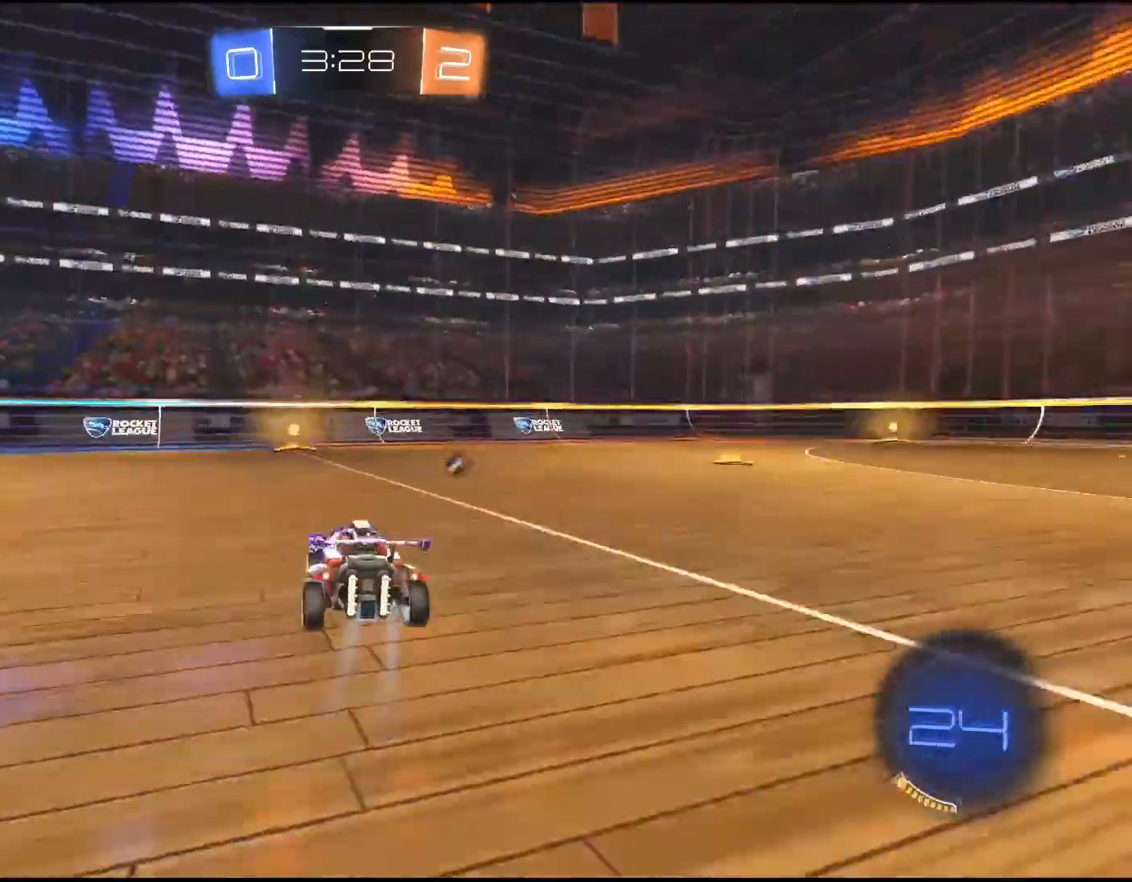
{"buttons": ["R2"], "left_stick": "center", "right_stick": "center", "events": [[400, "TRIANGLE", "down"], [483, "TRIANGLE", "up"]]}
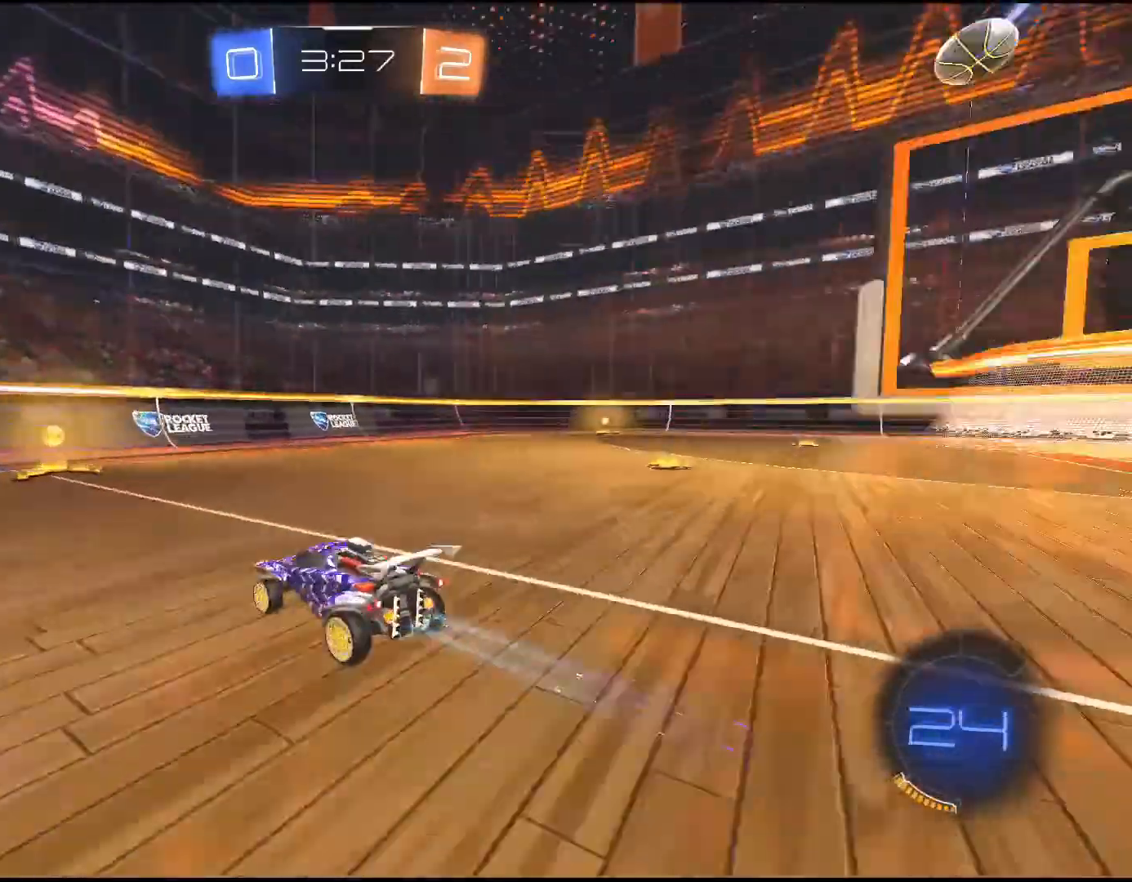
{"buttons": ["R2"], "left_stick": "left", "right_stick": "center", "events": [[417, "left_stick", "left"]]}
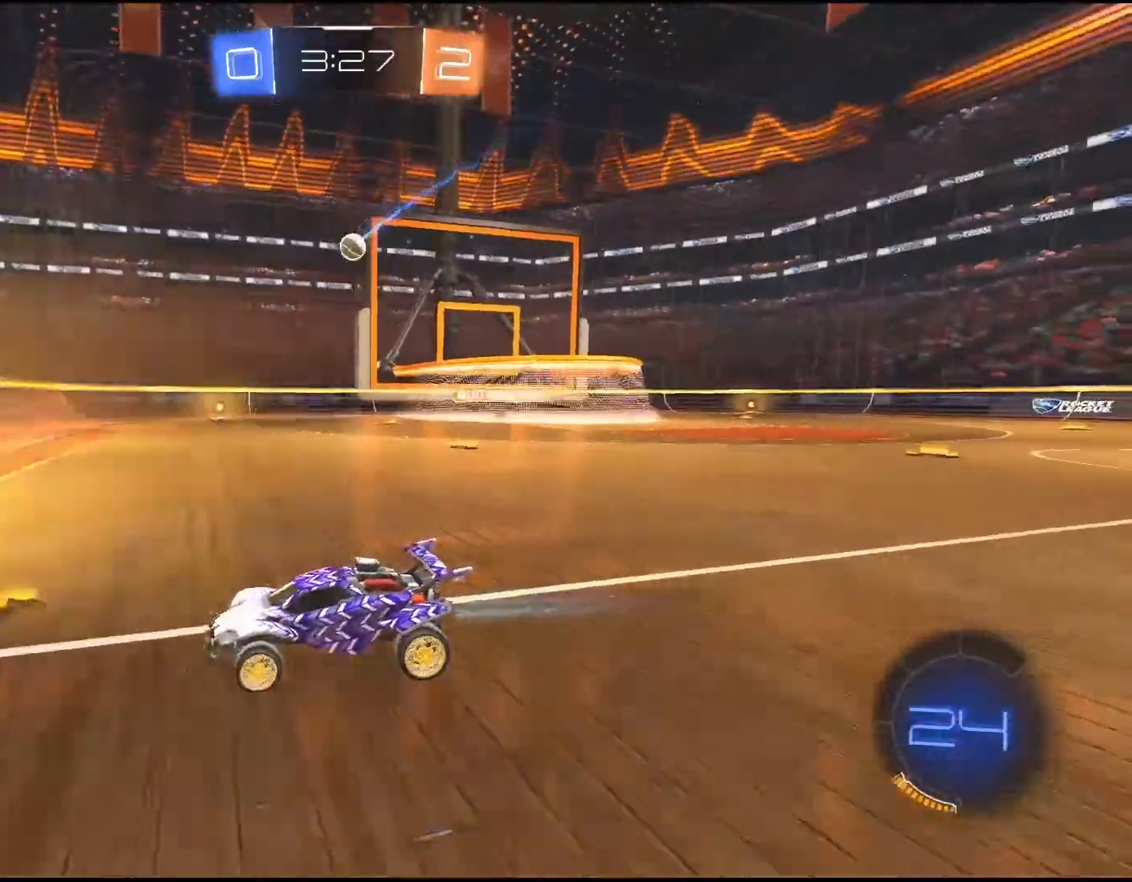
{"buttons": ["R2"], "left_stick": "center", "right_stick": "center", "events": [[67, "L1", "down"], [217, "L1", "up"], [400, "left_stick", "center"]]}
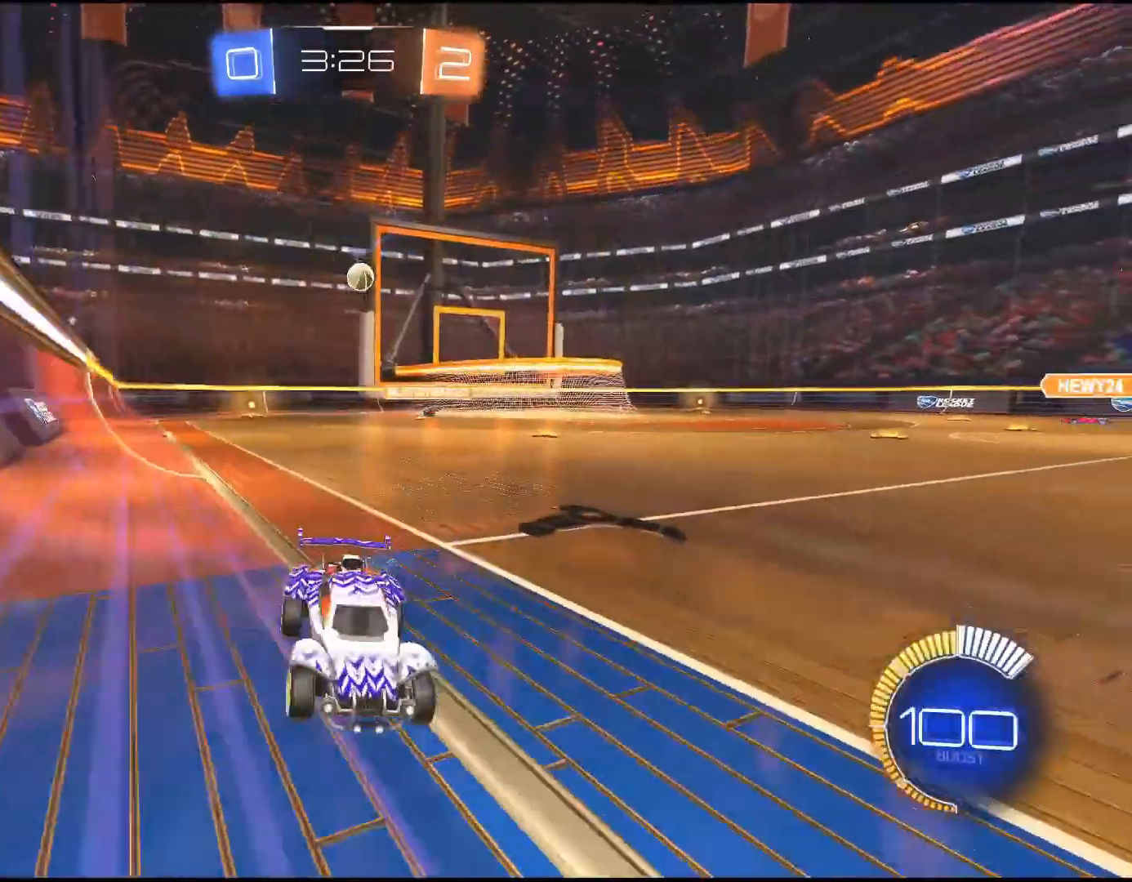
{"buttons": ["R2"], "left_stick": "center", "right_stick": "center", "events": []}
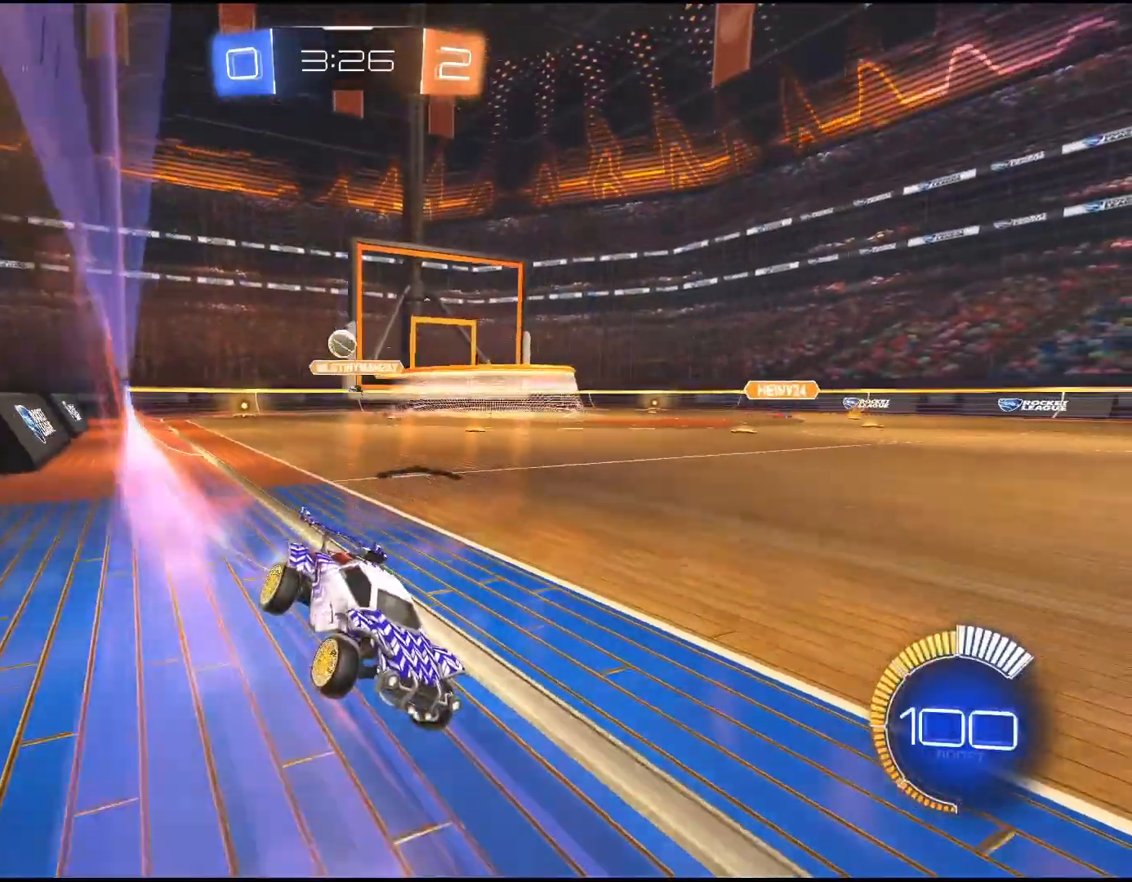
{"buttons": ["R2"], "left_stick": "down-left", "right_stick": "center", "events": [[33, "left_stick", "down-left"], [117, "L1", "down"], [400, "L1", "up"]]}
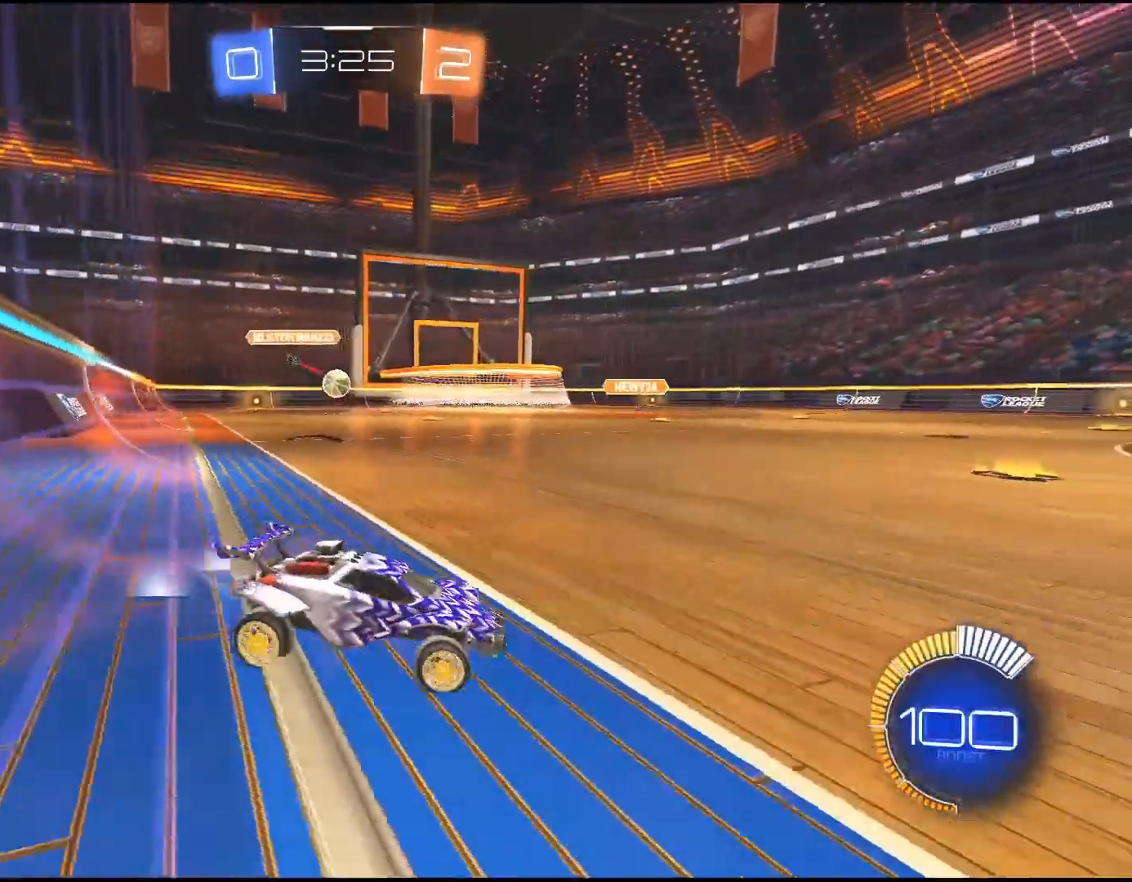
{"buttons": ["R2"], "left_stick": "down-left", "right_stick": "center", "events": []}
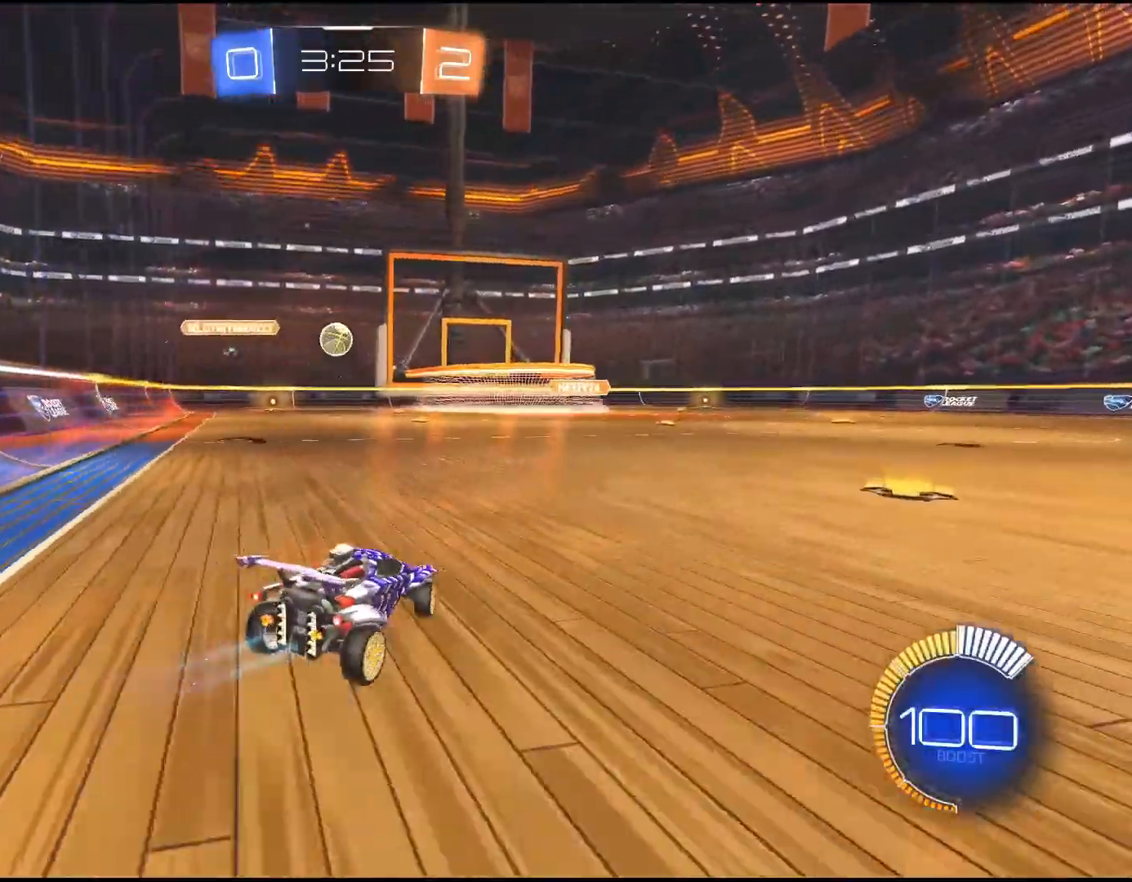
{"buttons": ["R2"], "left_stick": "center", "right_stick": "center", "events": [[350, "left_stick", "center"]]}
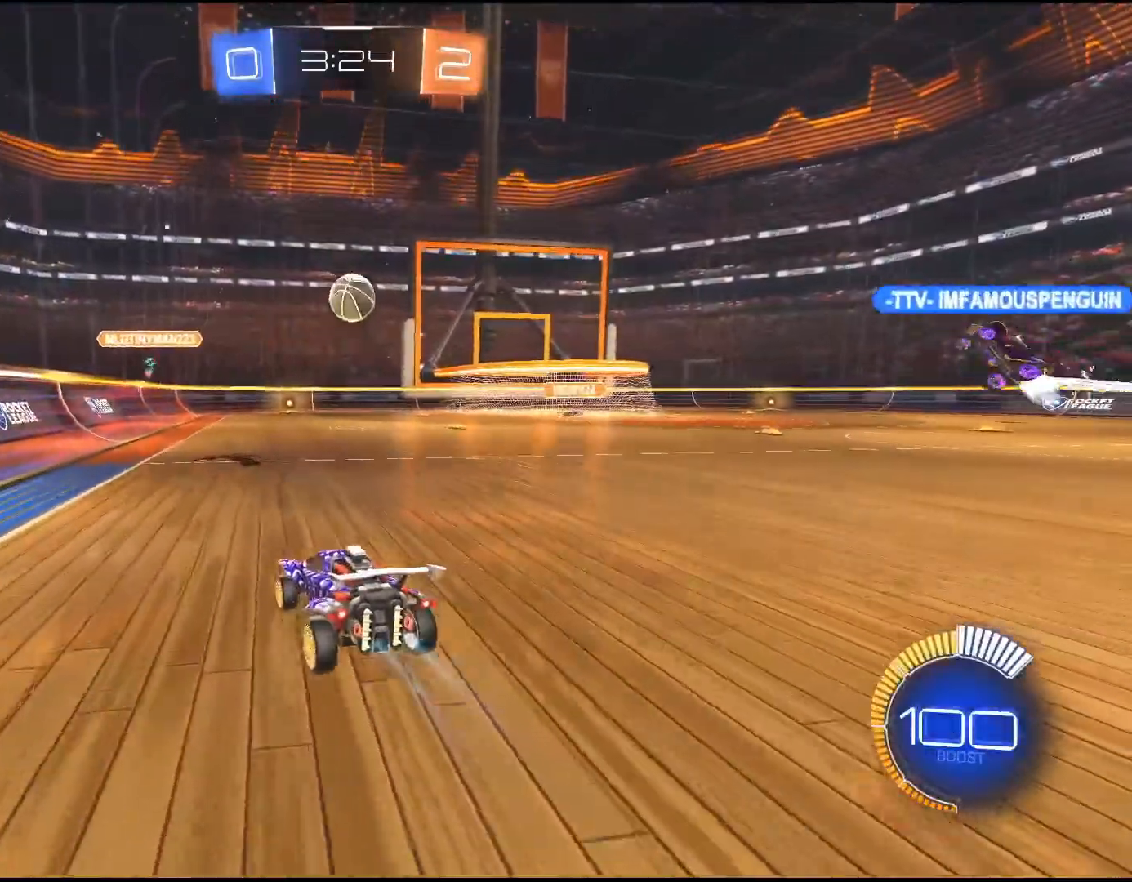
{"buttons": [], "left_stick": "center", "right_stick": "center", "events": [[83, "left_stick", "right"], [133, "R2", "up"], [167, "left_stick", "center"], [267, "L2", "down"], [400, "L2", "up"]]}
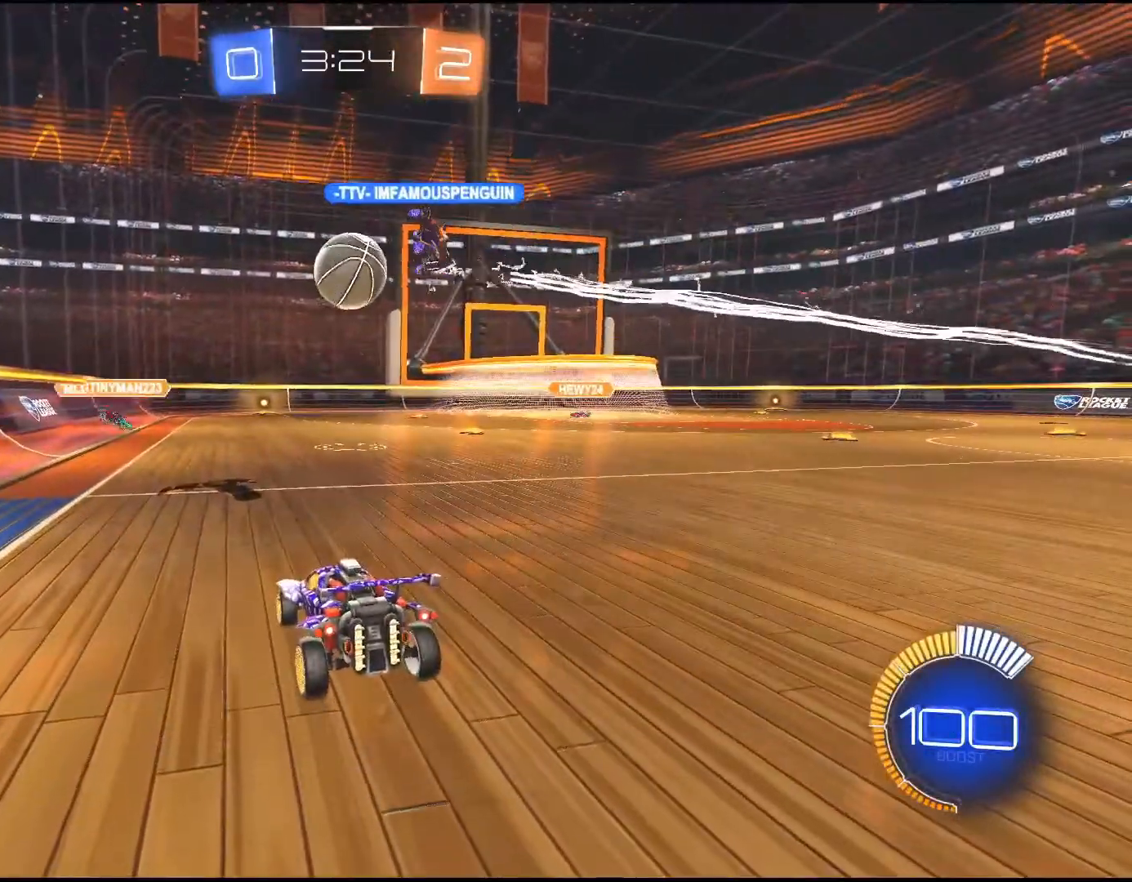
{"buttons": [], "left_stick": "center", "right_stick": "center", "events": []}
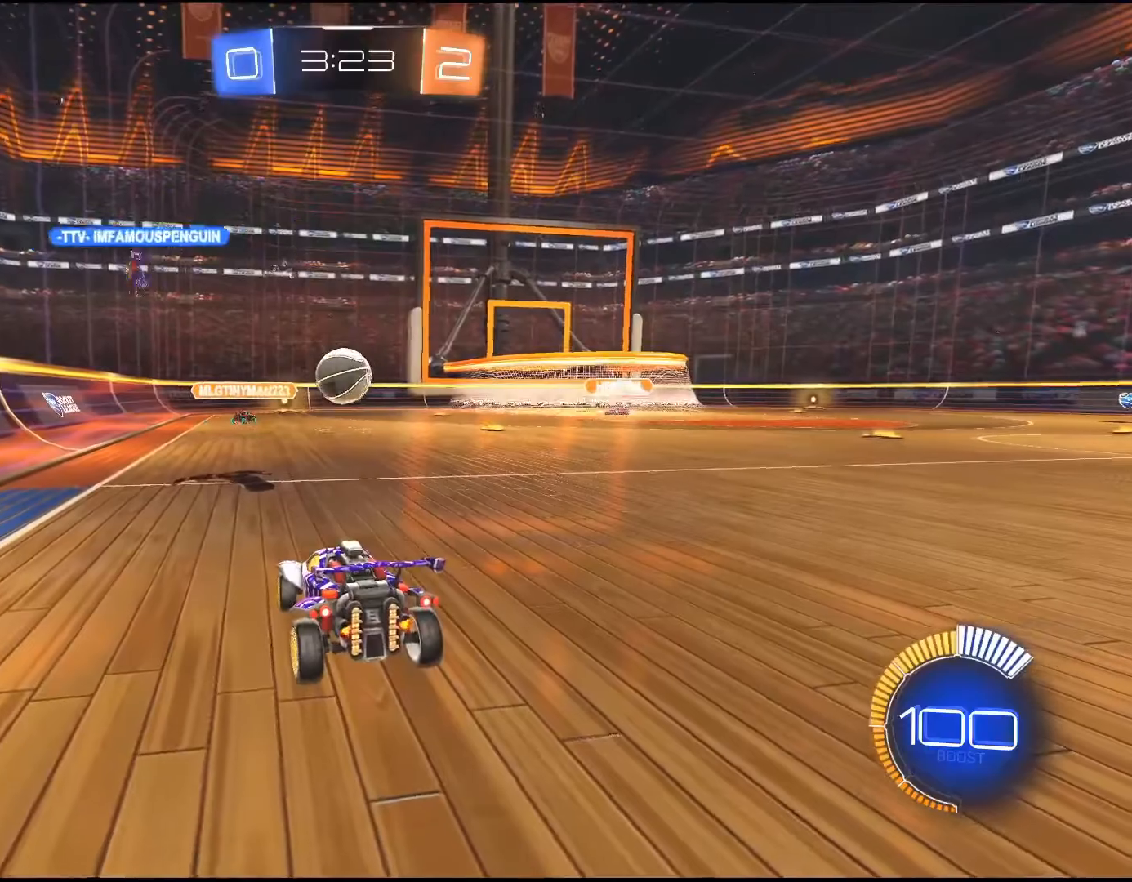
{"buttons": [], "left_stick": "right", "right_stick": "center", "events": [[150, "R2", "down"], [200, "left_stick", "right"], [467, "R2", "up"]]}
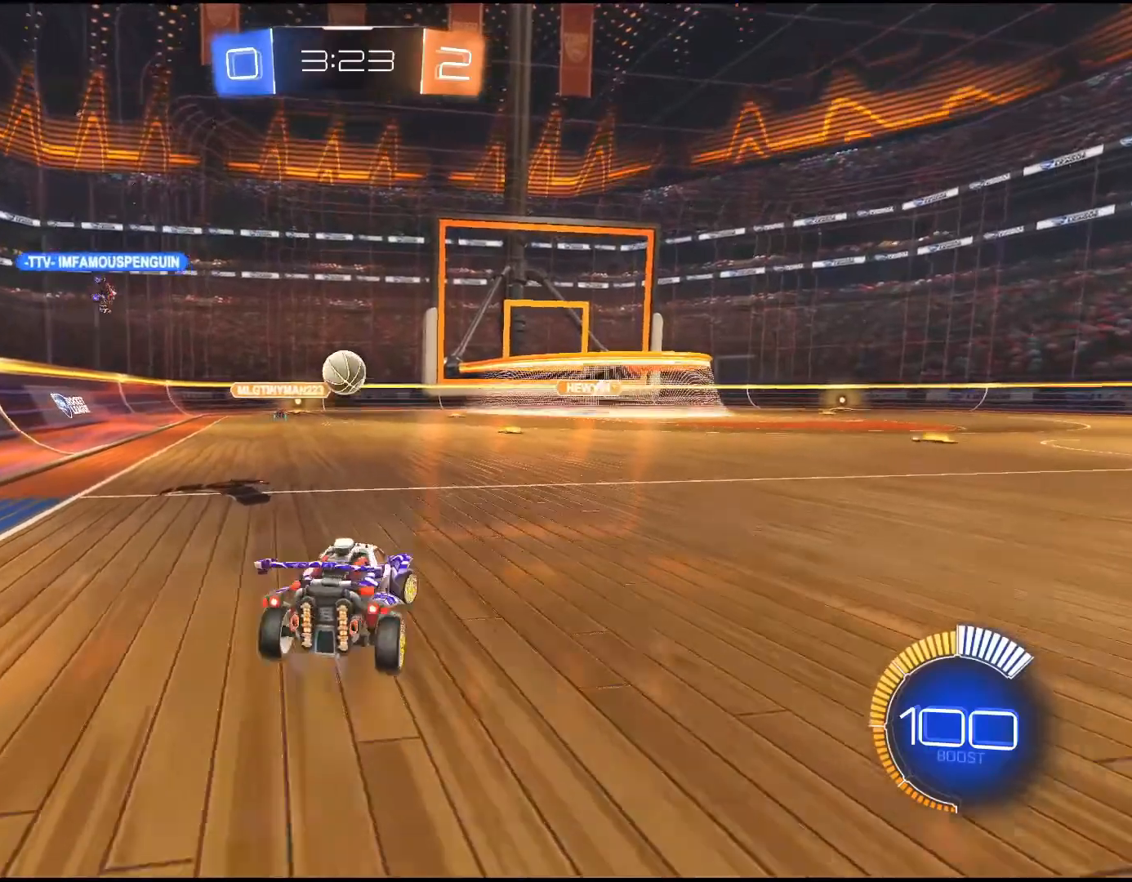
{"buttons": [], "left_stick": "center", "right_stick": "center", "events": [[117, "L2", "down"], [117, "left_stick", "center"], [400, "L2", "up"]]}
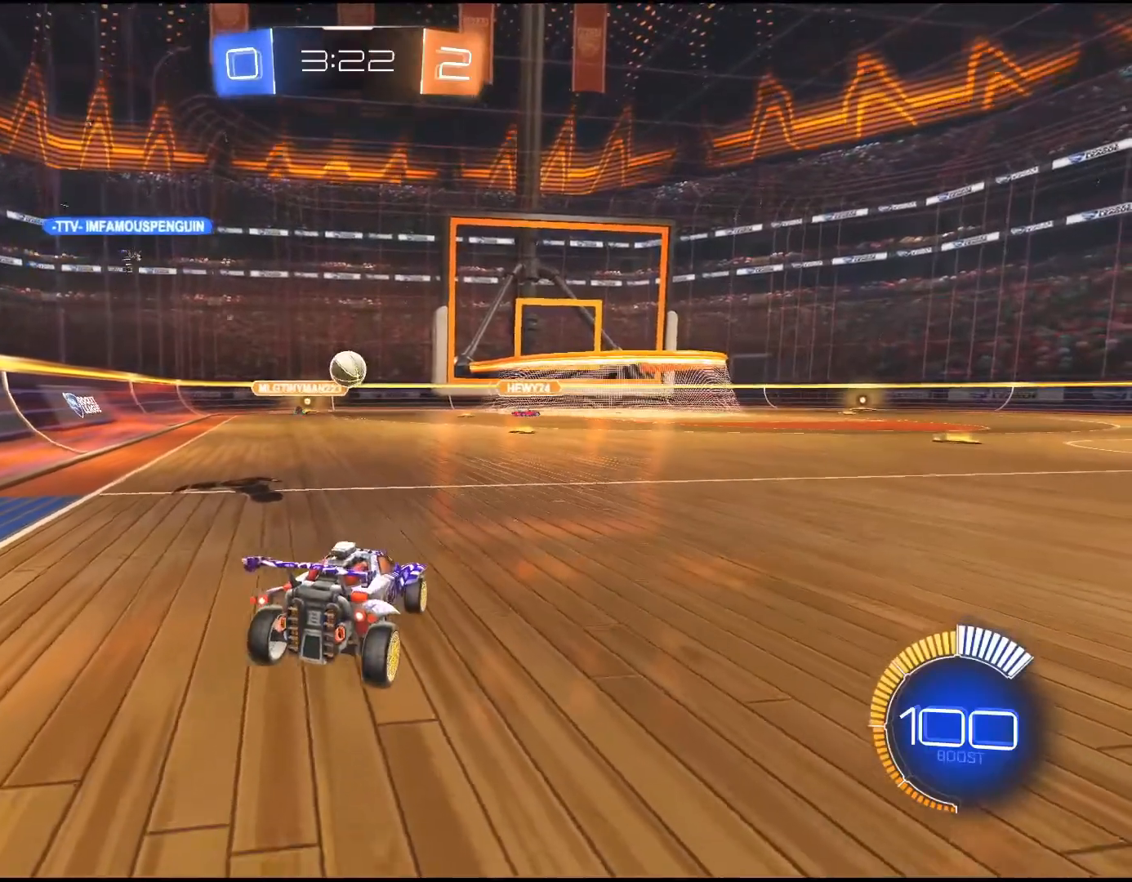
{"buttons": ["R2"], "left_stick": "center", "right_stick": "center", "events": [[383, "R2", "down"]]}
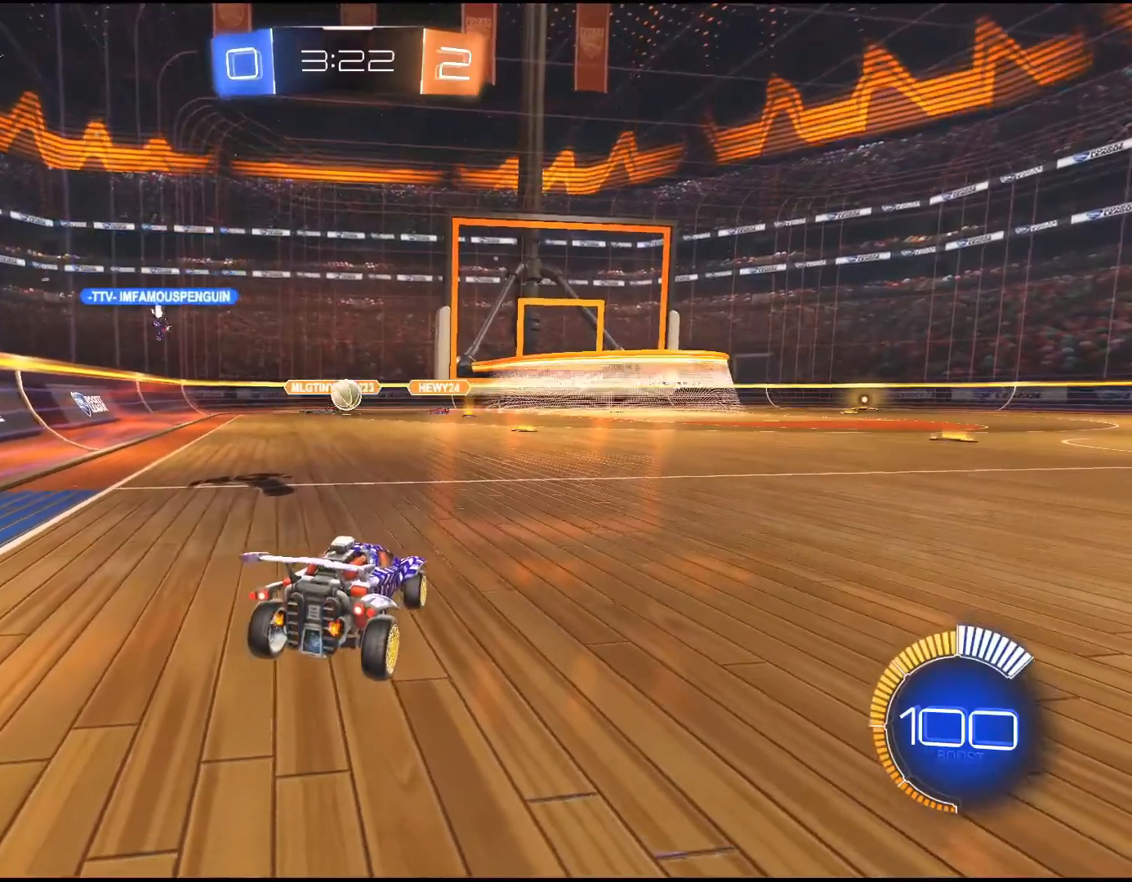
{"buttons": [], "left_stick": "center", "right_stick": "center", "events": [[450, "R2", "up"]]}
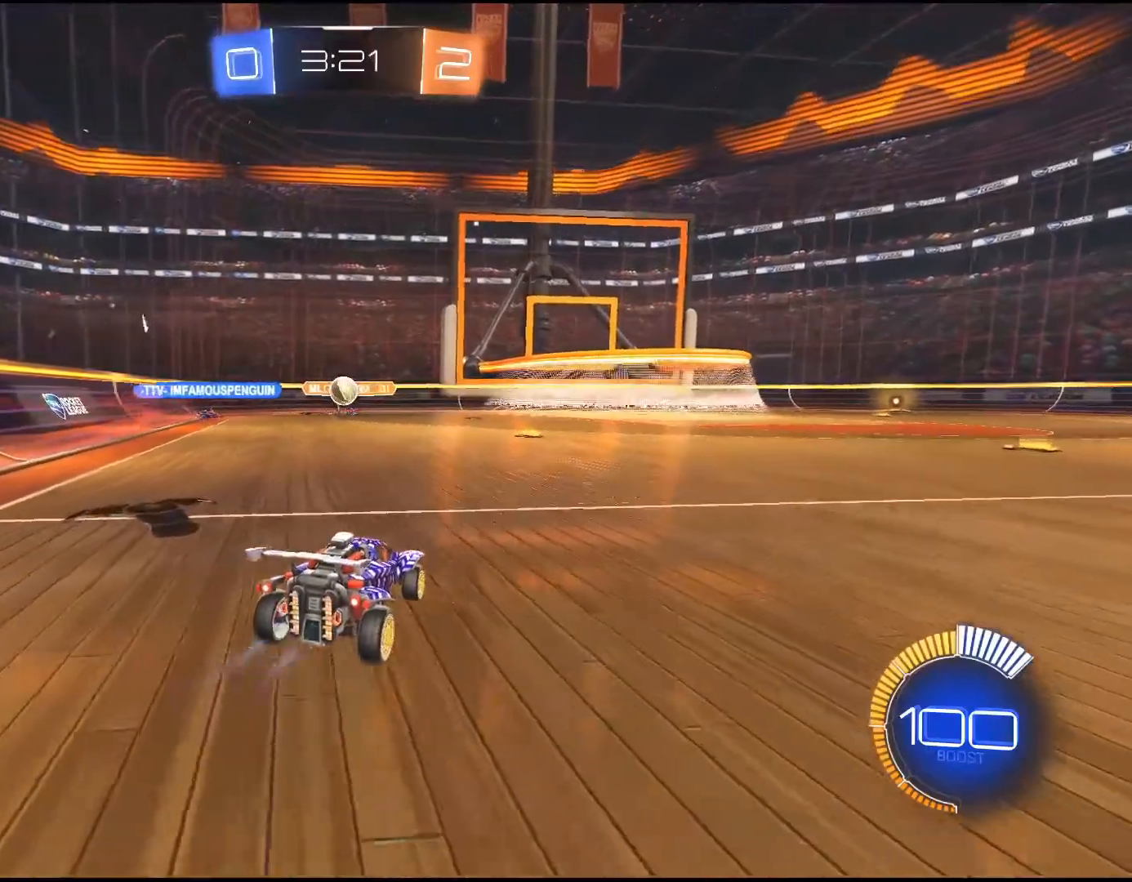
{"buttons": [], "left_stick": "center", "right_stick": "center", "events": []}
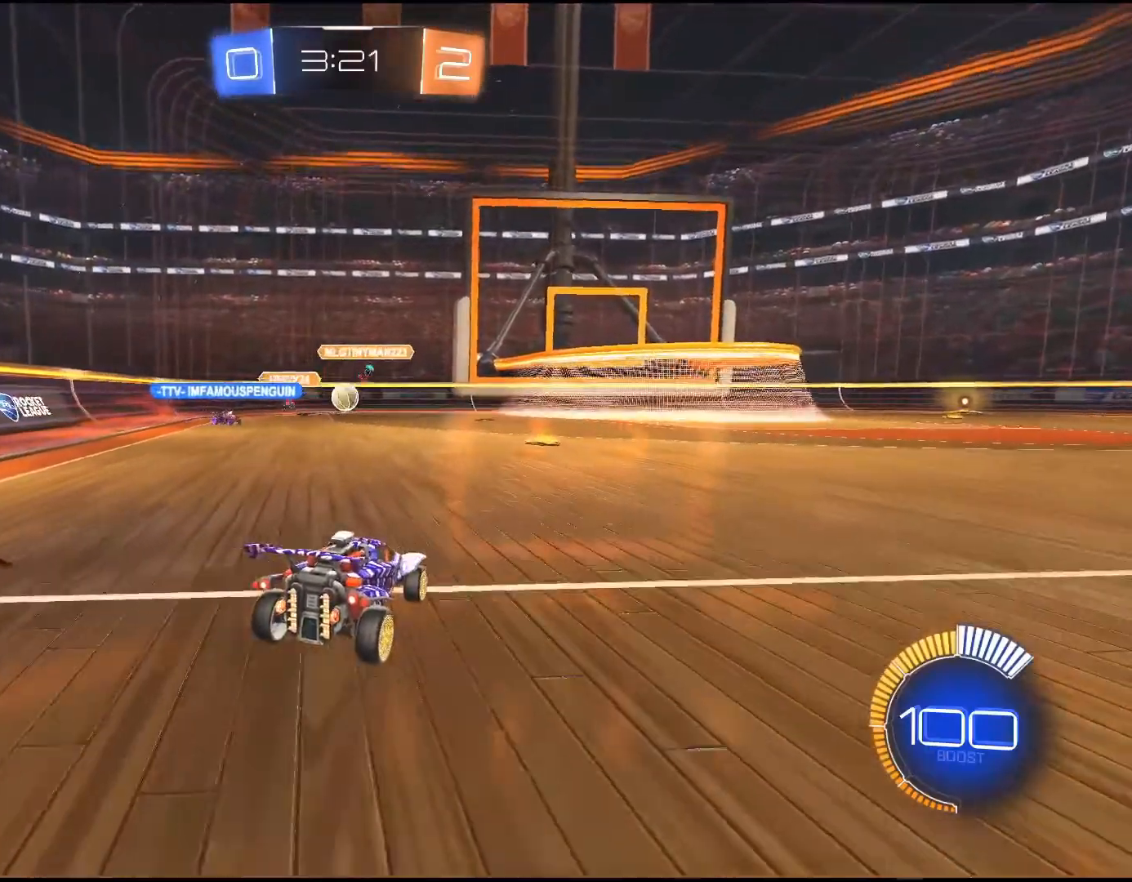
{"buttons": [], "left_stick": "right", "right_stick": "center", "events": [[433, "R2", "down"], [433, "left_stick", "right"], [483, "R2", "up"]]}
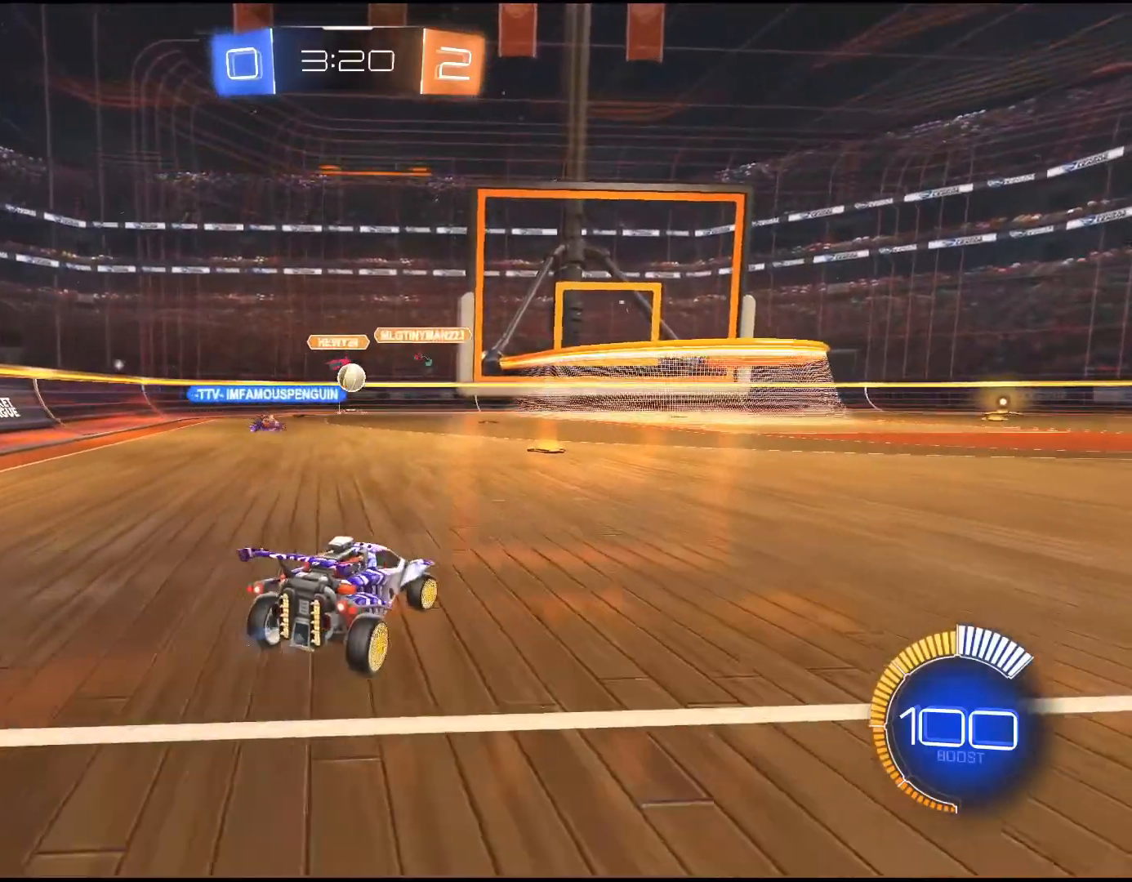
{"buttons": [], "left_stick": "center", "right_stick": "center"}